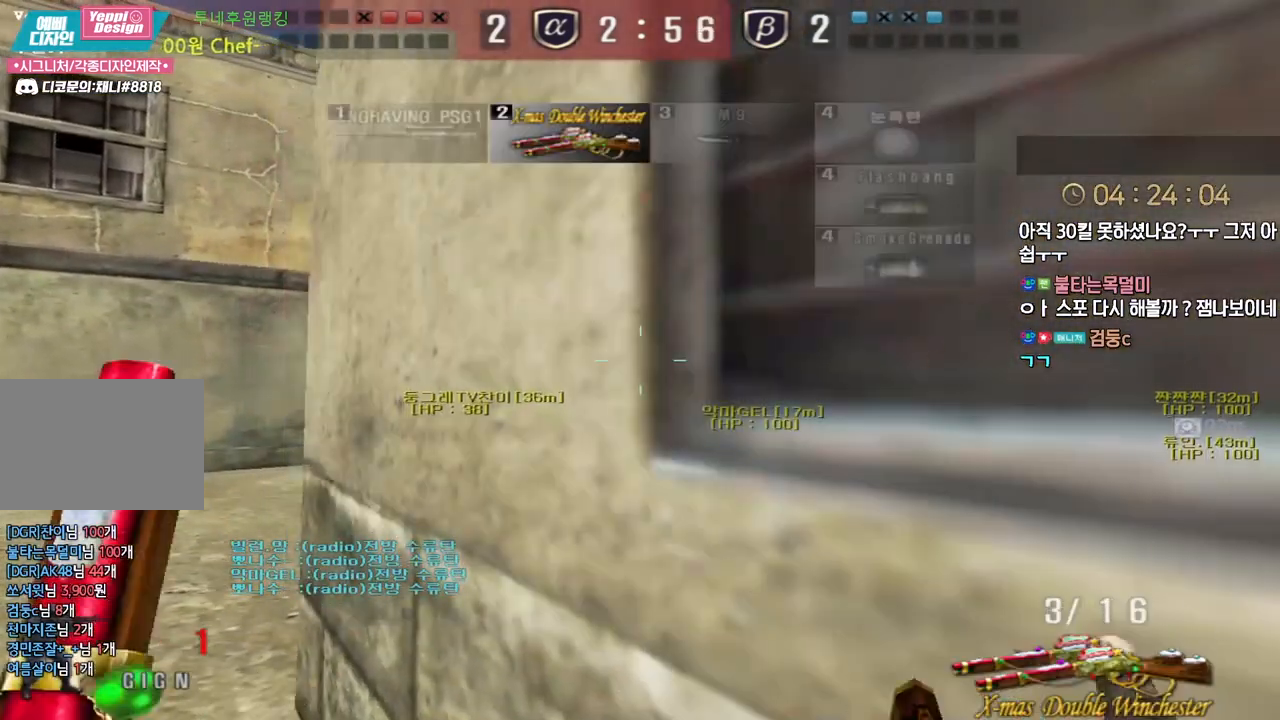
Gameplay with keyboard; each line is a JSON object with the keys held at the frame after it. "events" lists presses ("down") and releases ("up") of "a", "ctrl", "d", "e", "f", "q", "r", "s", "shift", "space", "tab" and "w" between this image and that frame as [ms after this image, input, new state], when the widget could be followed in between. No other keys are recorded. Mouse input is not recorded.
{"keys": ["shift"], "events": [[17, "r", "down"], [100, "r", "up"], [167, "r", "down"], [233, "r", "up"]]}
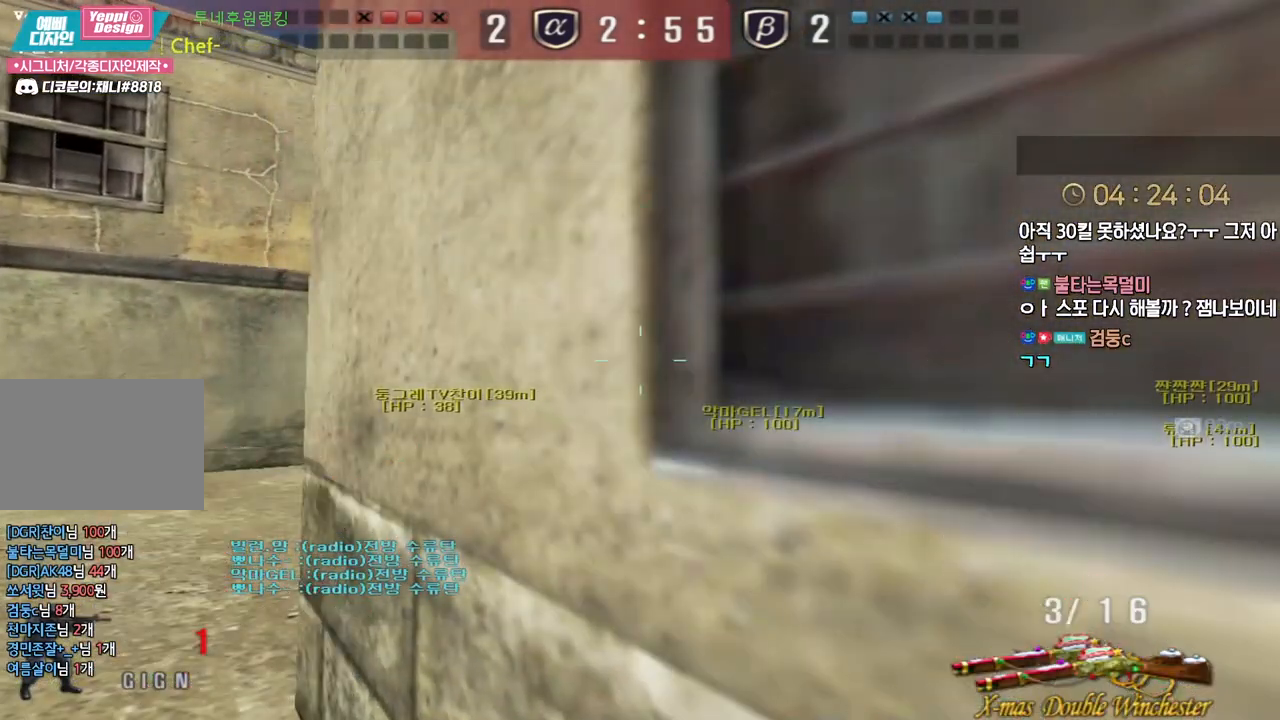
{"keys": ["a", "shift", "w"], "events": [[450, "a", "down"], [450, "w", "down"]]}
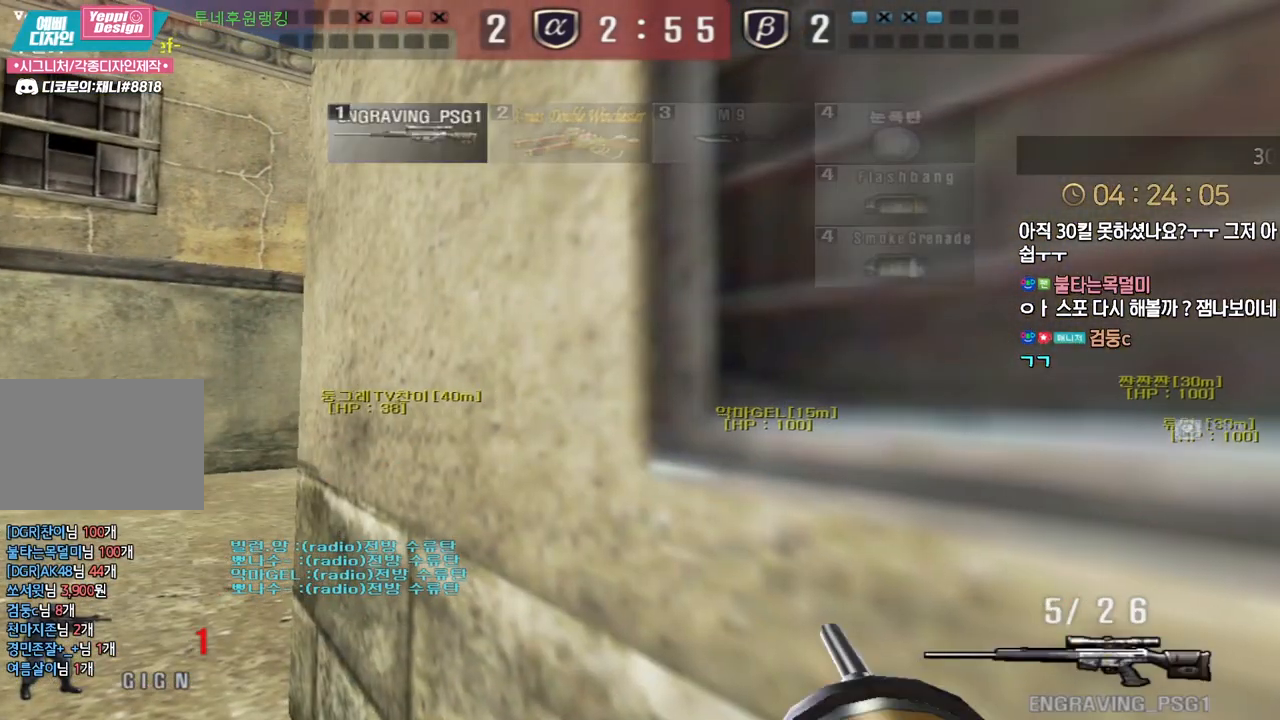
{"keys": [], "events": [[67, "shift", "up"], [283, "shift", "down"], [317, "a", "up"], [317, "w", "up"], [333, "shift", "up"], [333, "space", "down"], [367, "space", "up"]]}
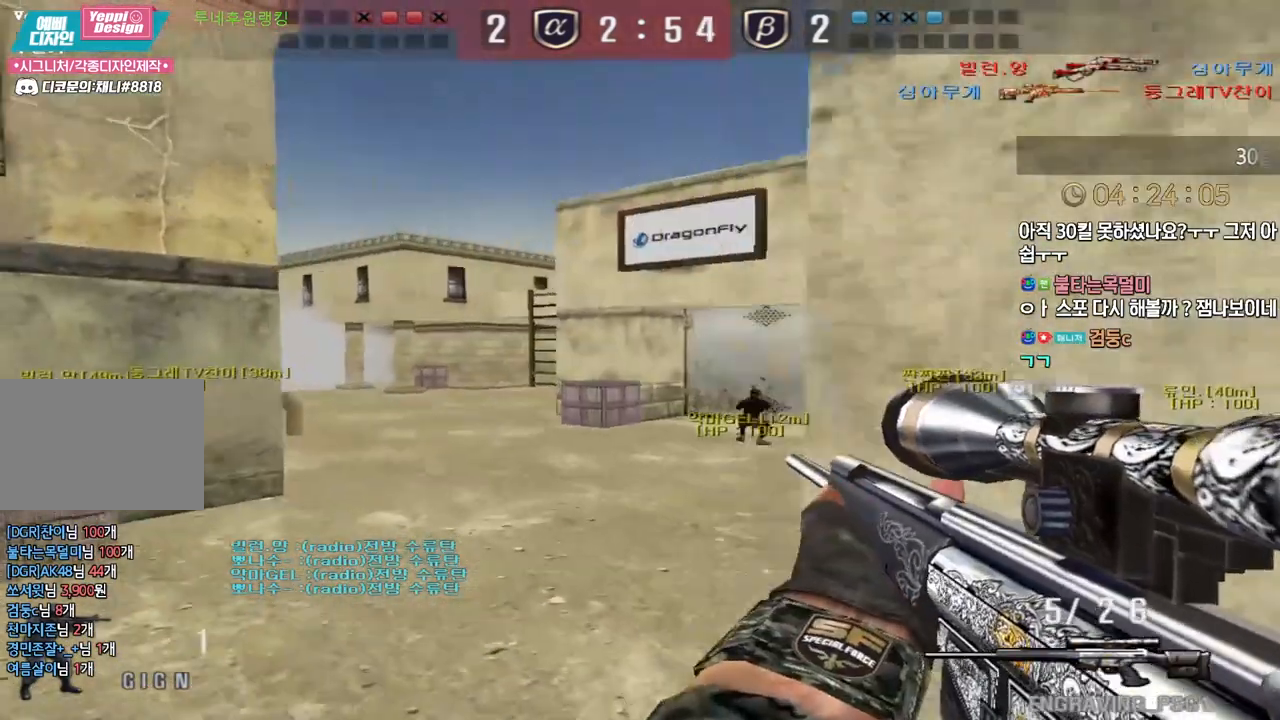
{"keys": ["a"], "events": [[433, "a", "down"]]}
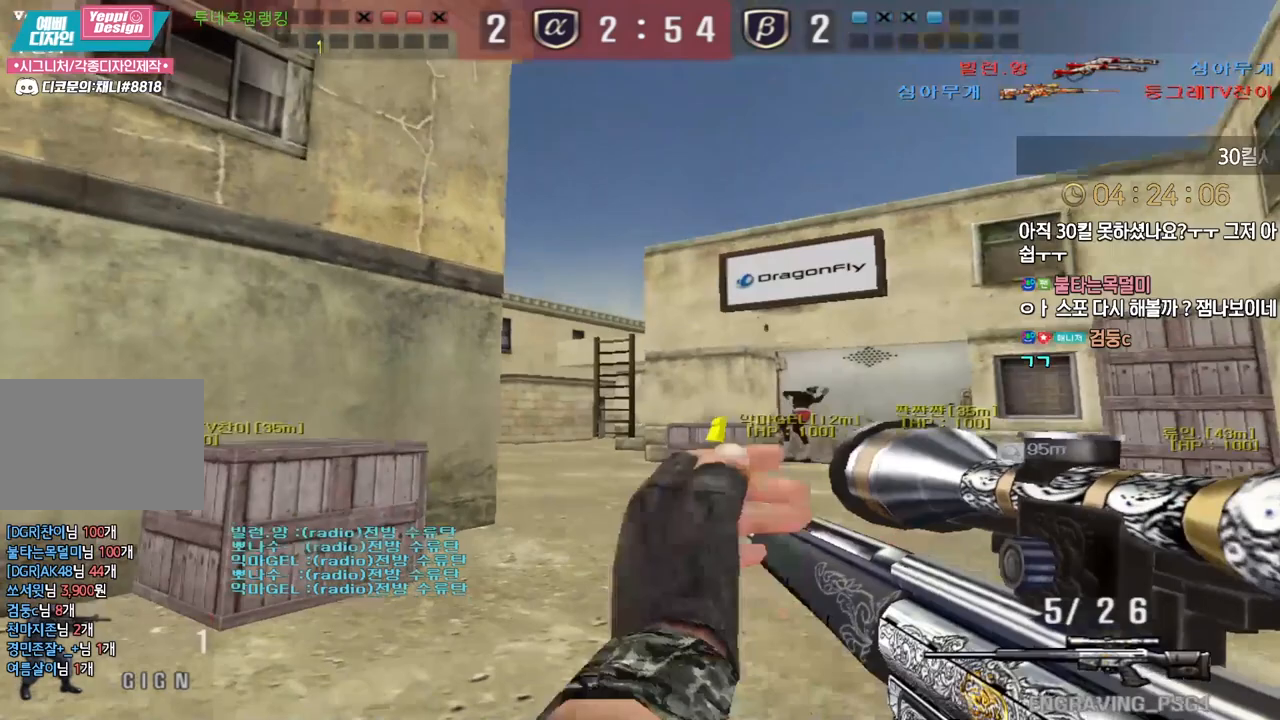
{"keys": ["a", "s"], "events": [[33, "w", "down"], [133, "shift", "down"], [167, "a", "up"], [167, "w", "up"], [300, "a", "down"], [300, "shift", "up"], [317, "s", "down"]]}
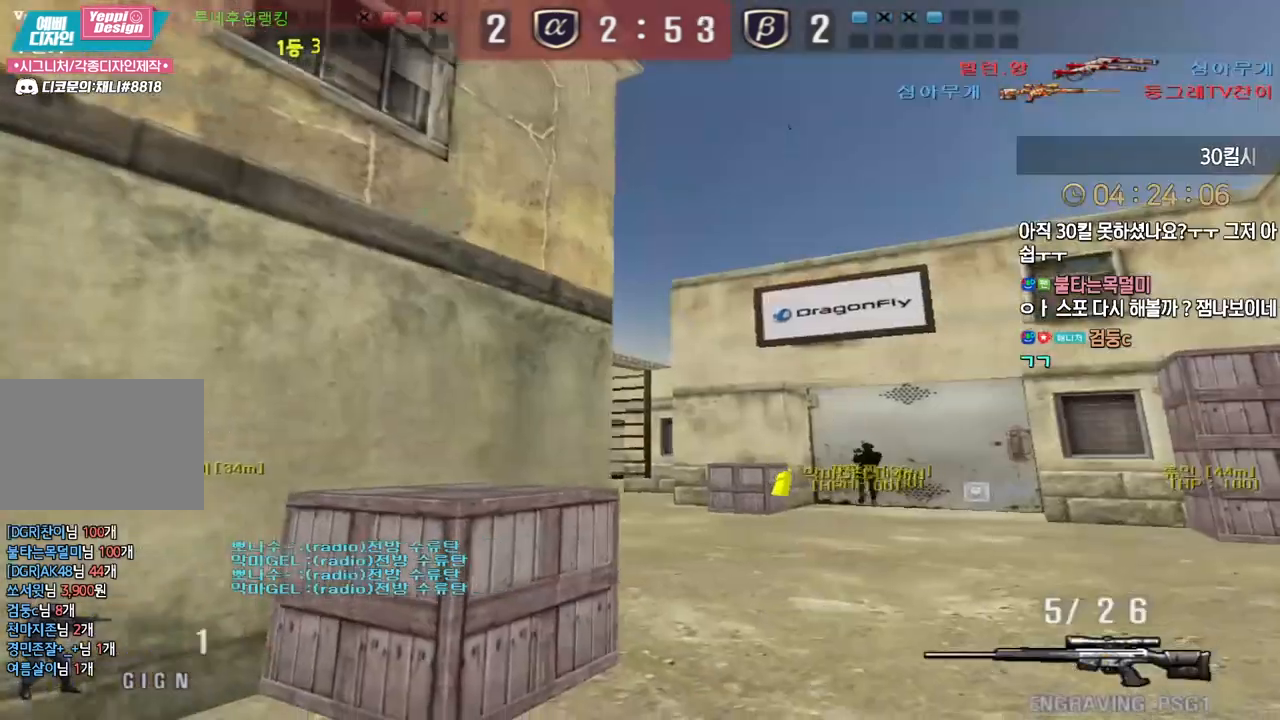
{"keys": ["d", "shift", "w"], "events": [[50, "s", "up"], [217, "shift", "down"], [233, "a", "up"], [467, "w", "down"], [500, "d", "down"]]}
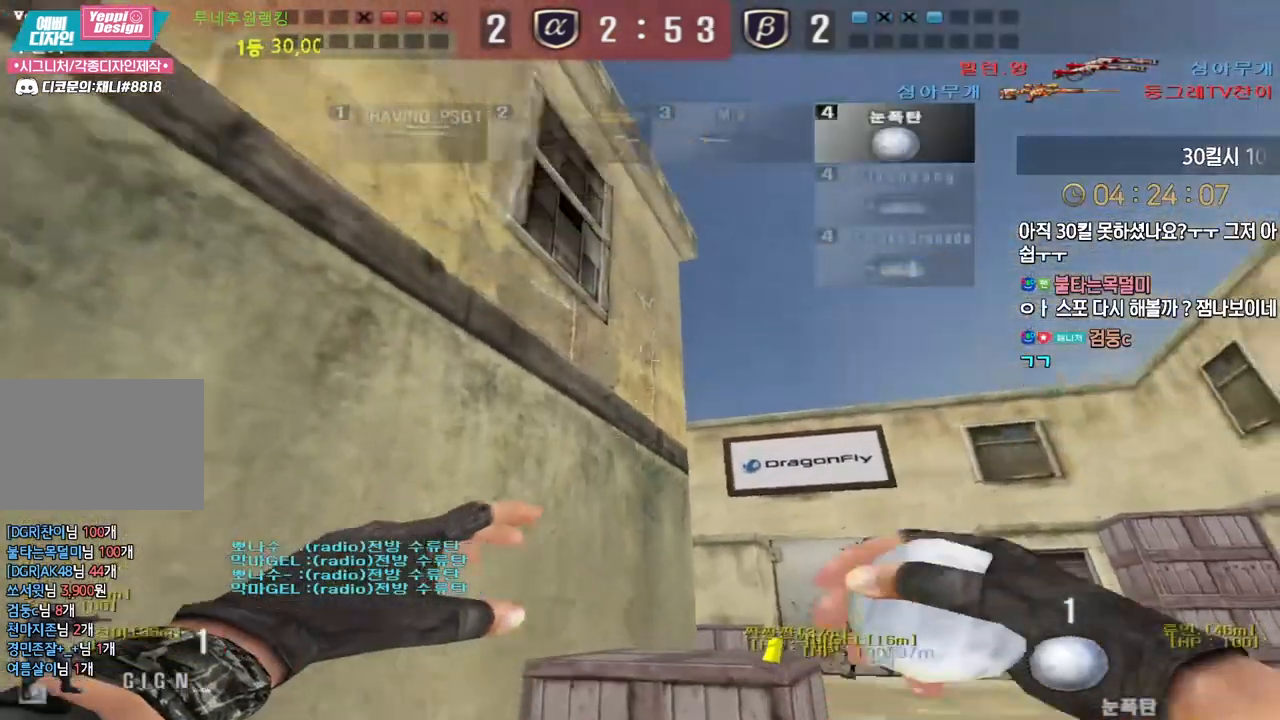
{"keys": ["shift"], "events": [[117, "d", "up"], [450, "w", "up"]]}
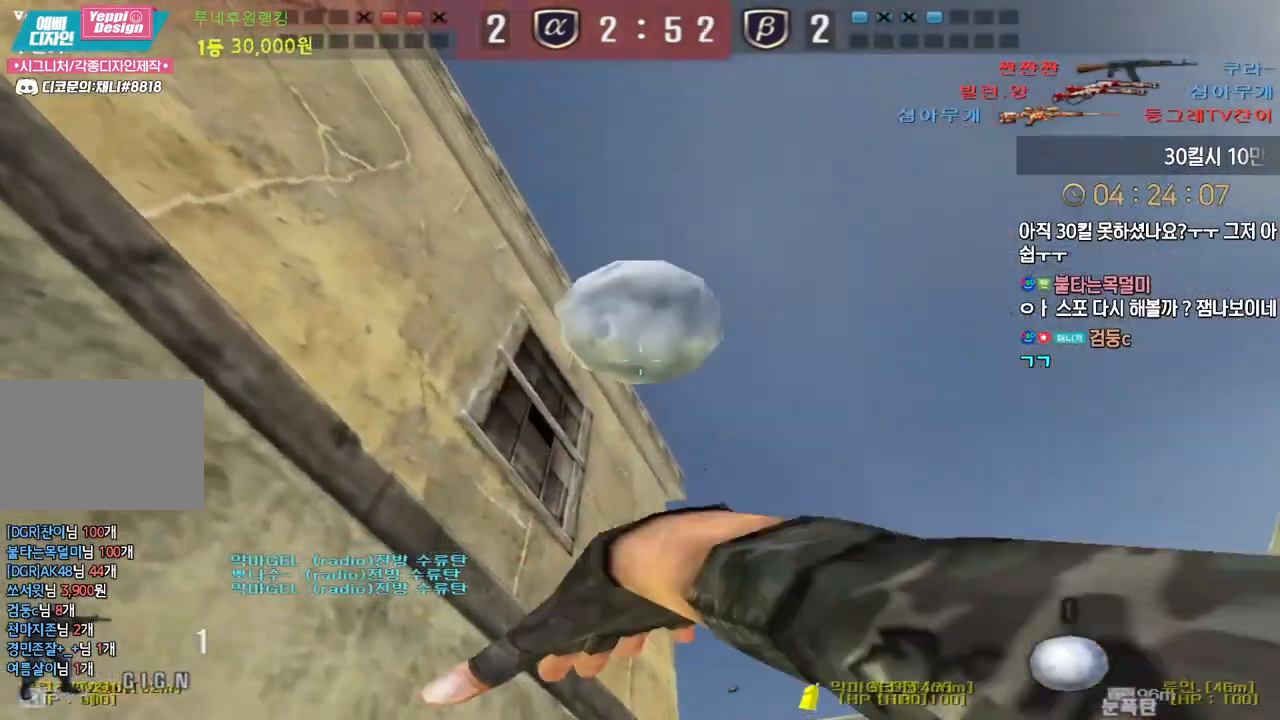
{"keys": ["s", "shift"], "events": [[17, "a", "down"], [150, "s", "down"], [450, "a", "up"]]}
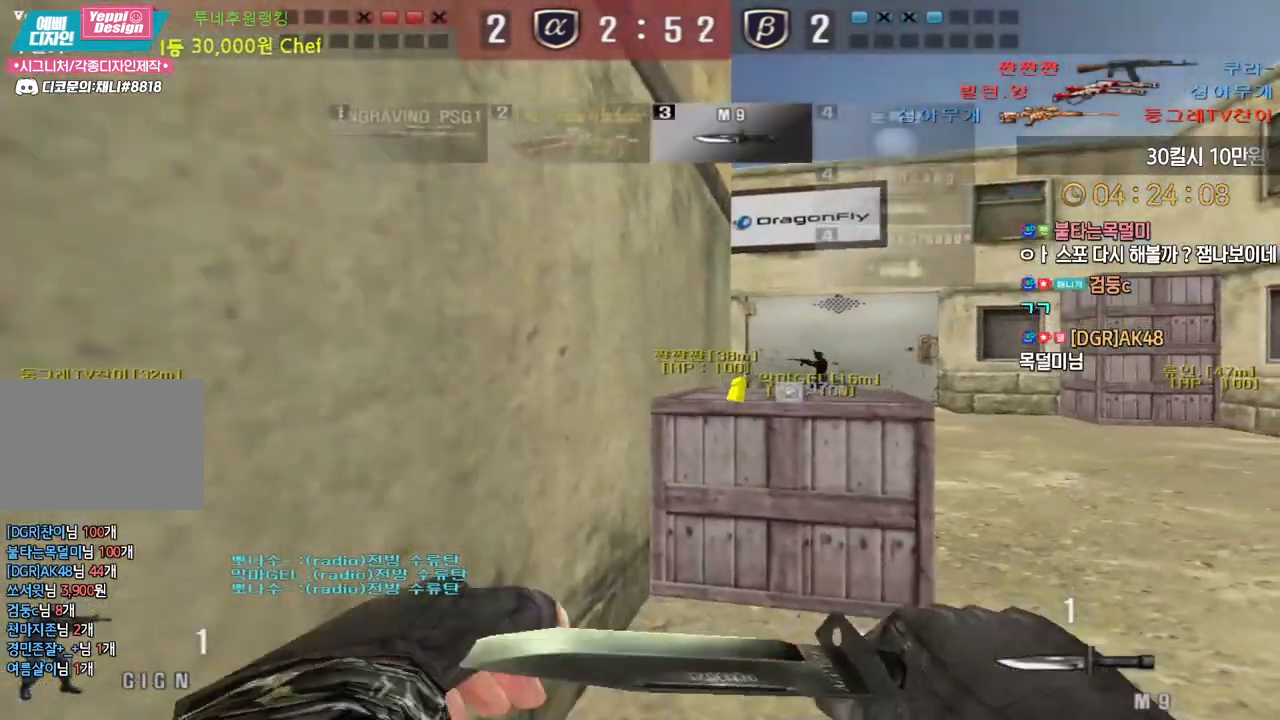
{"keys": ["d", "s", "shift"], "events": [[217, "d", "down"]]}
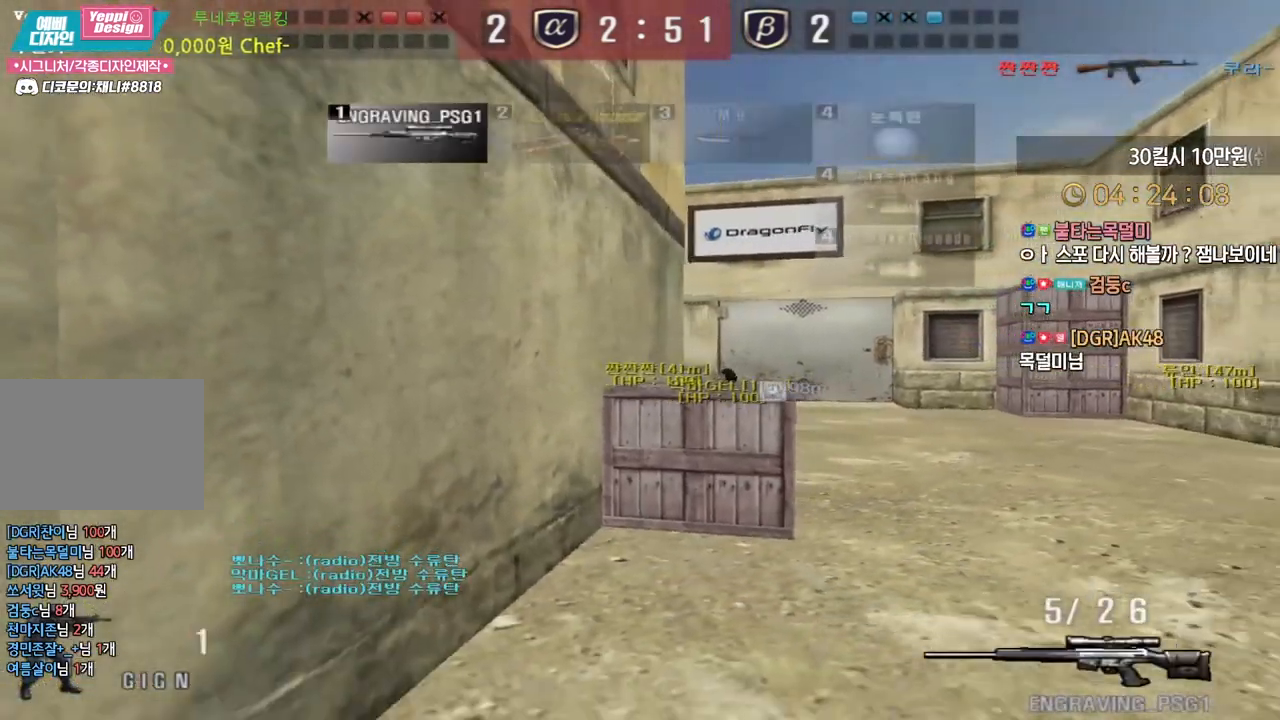
{"keys": ["shift", "space"], "events": [[33, "s", "up"], [83, "d", "up"], [233, "d", "down"], [233, "w", "down"], [300, "shift", "up"], [450, "shift", "down"], [483, "d", "up"], [483, "space", "down"], [483, "w", "up"]]}
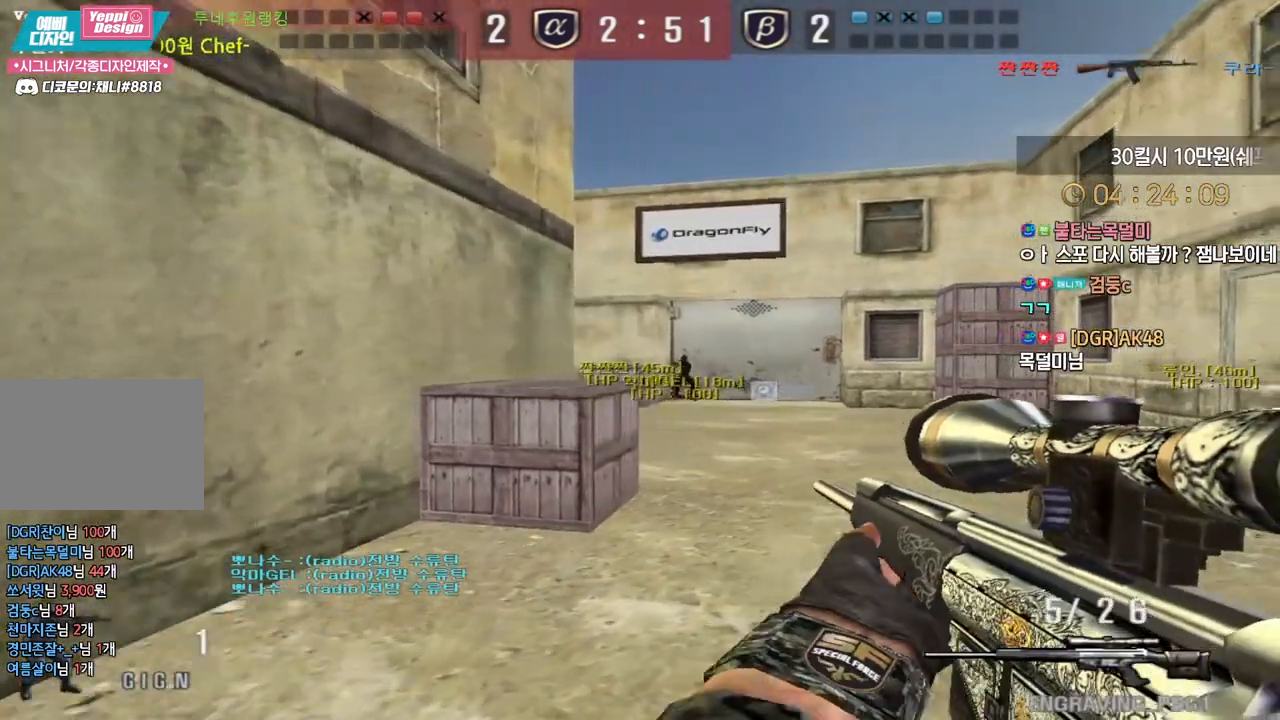
{"keys": ["d", "s"], "events": [[17, "shift", "up"], [50, "space", "up"], [200, "d", "down"], [217, "s", "down"]]}
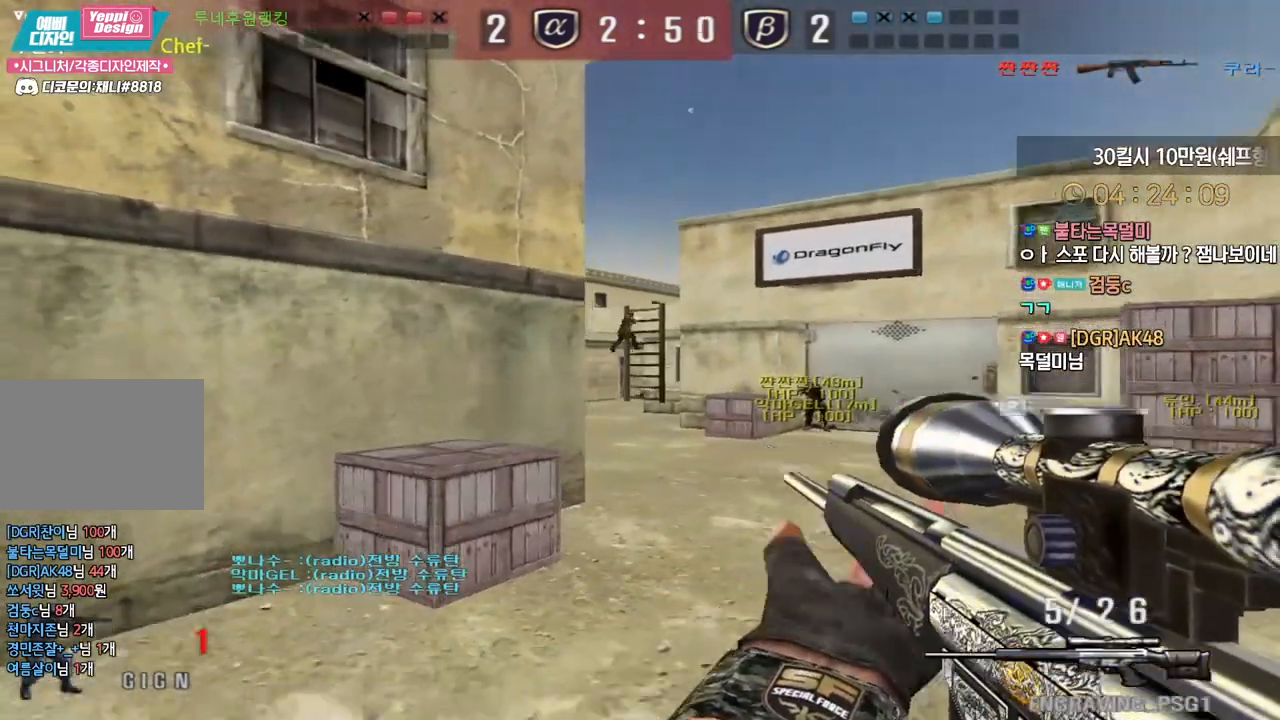
{"keys": ["ctrl"], "events": [[183, "ctrl", "down"], [200, "d", "up"], [217, "s", "up"]]}
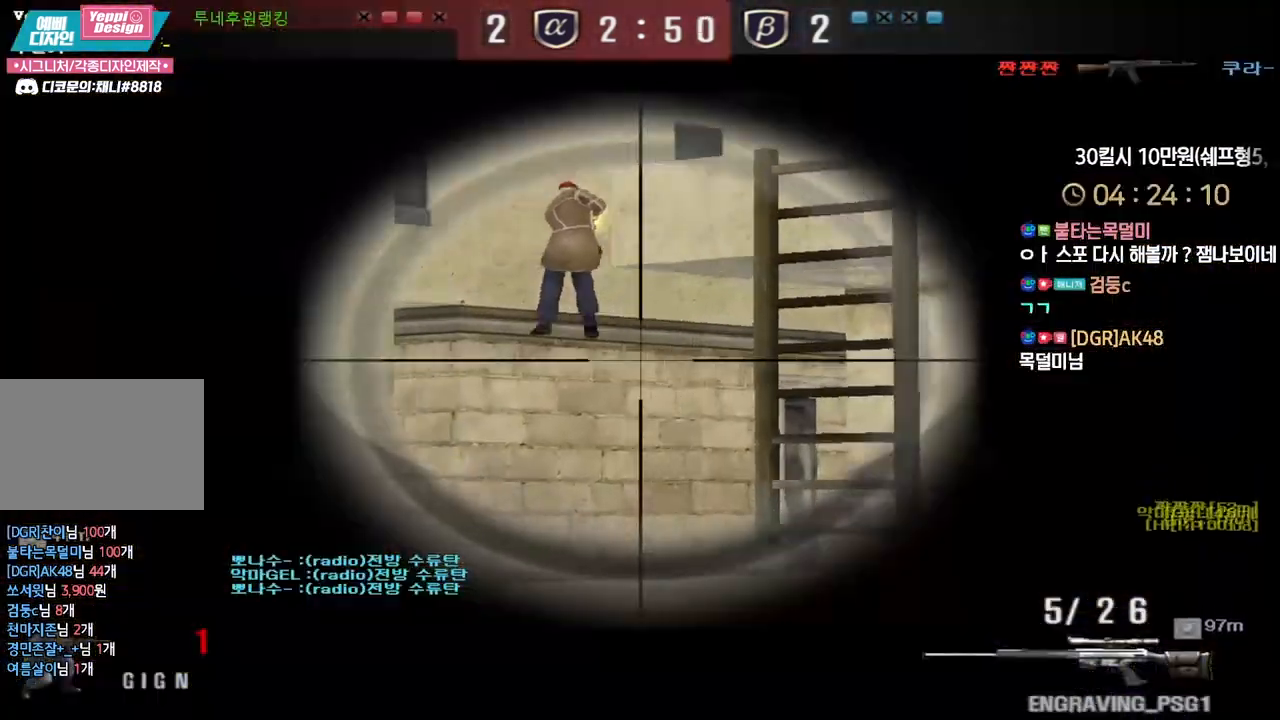
{"keys": ["d", "w"], "events": [[167, "ctrl", "up"], [167, "w", "down"], [183, "d", "down"]]}
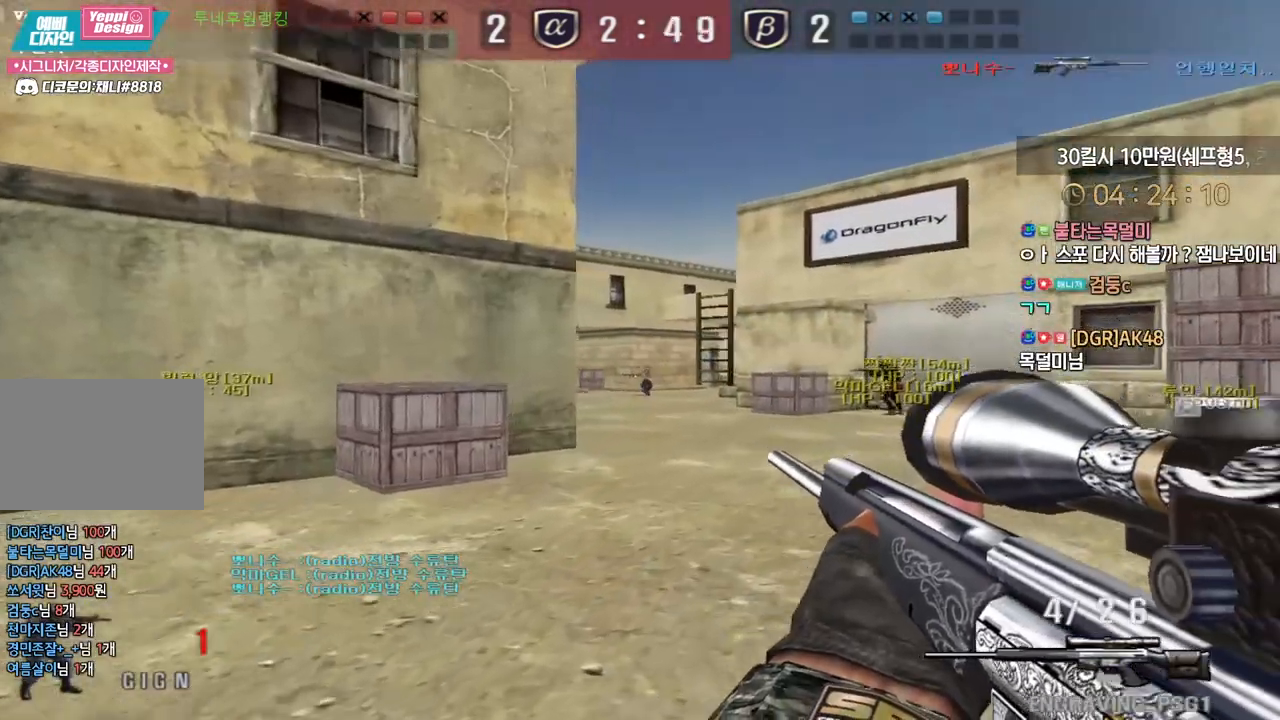
{"keys": ["d", "w"], "events": [[150, "ctrl", "down"], [150, "d", "up"], [167, "w", "up"], [217, "d", "down"], [217, "w", "down"], [250, "ctrl", "up"], [317, "ctrl", "down"], [350, "d", "up"], [350, "space", "down"], [350, "w", "up"], [383, "ctrl", "up"], [417, "d", "down"], [417, "space", "up"], [417, "w", "down"]]}
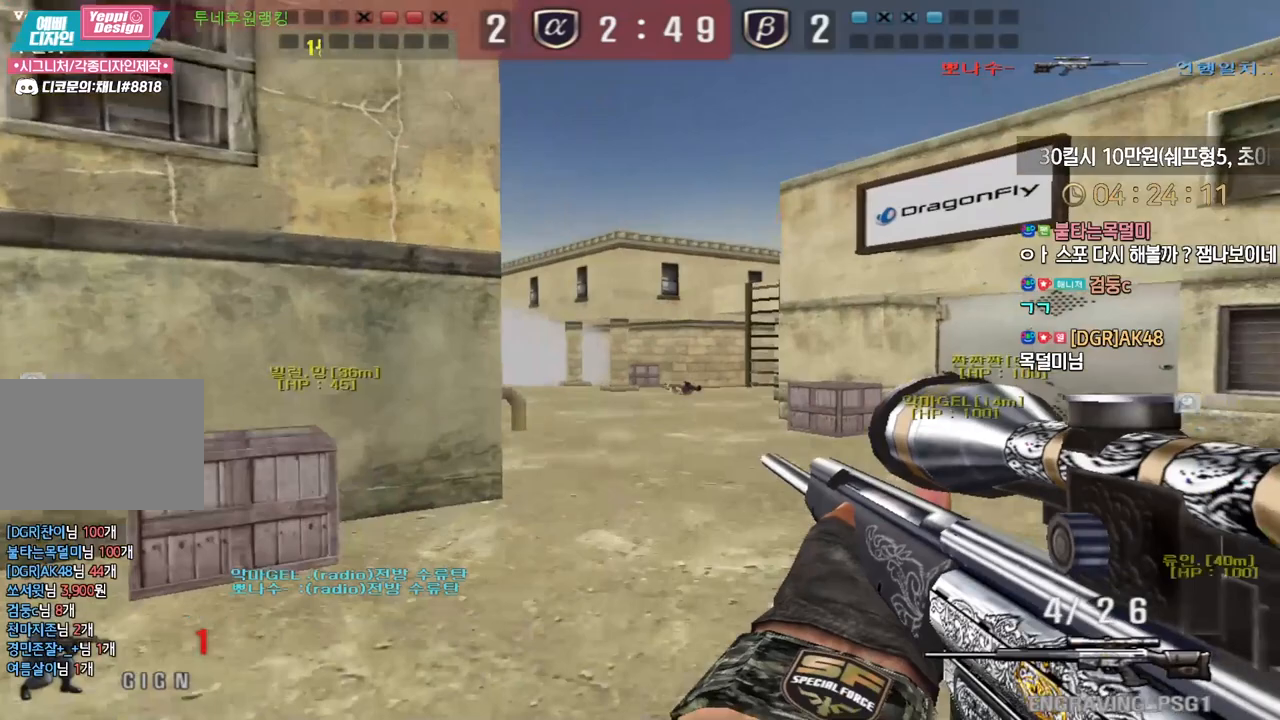
{"keys": ["d", "w"], "events": [[50, "tab", "down"], [300, "tab", "up"]]}
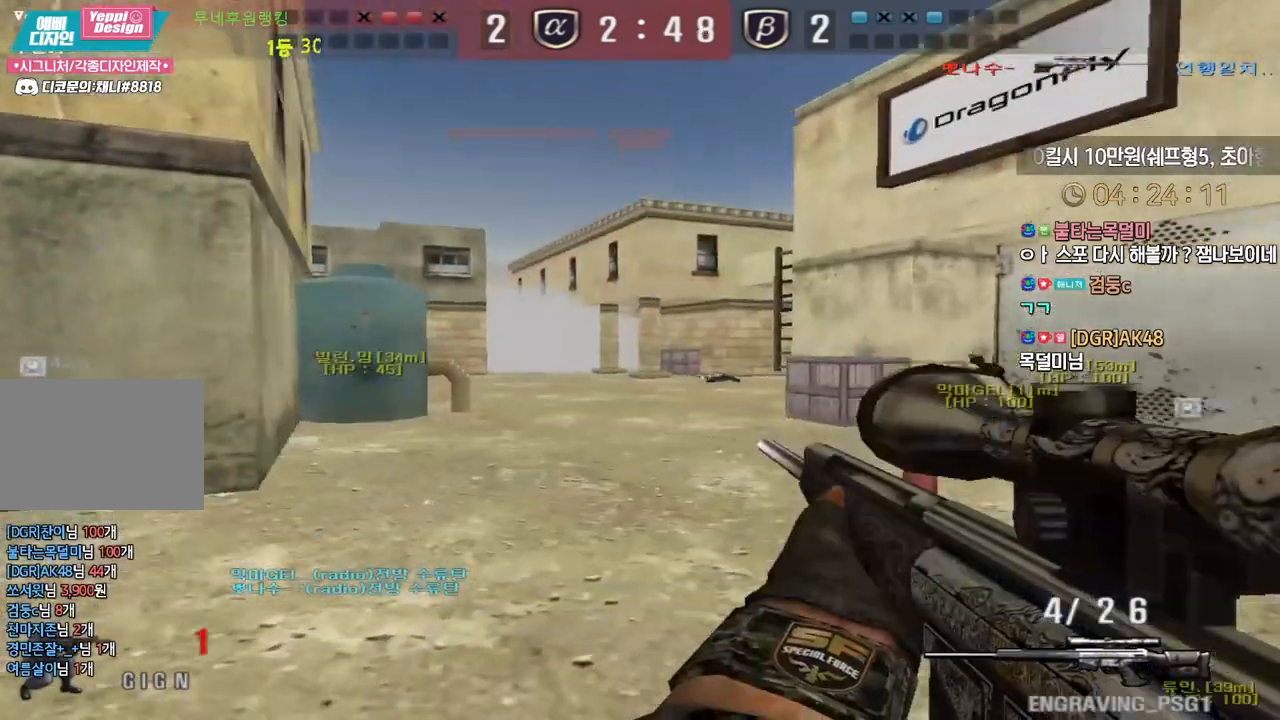
{"keys": [], "events": [[50, "ctrl", "down"], [83, "d", "up"], [83, "space", "down"], [83, "w", "up"], [100, "ctrl", "up"], [133, "space", "up"]]}
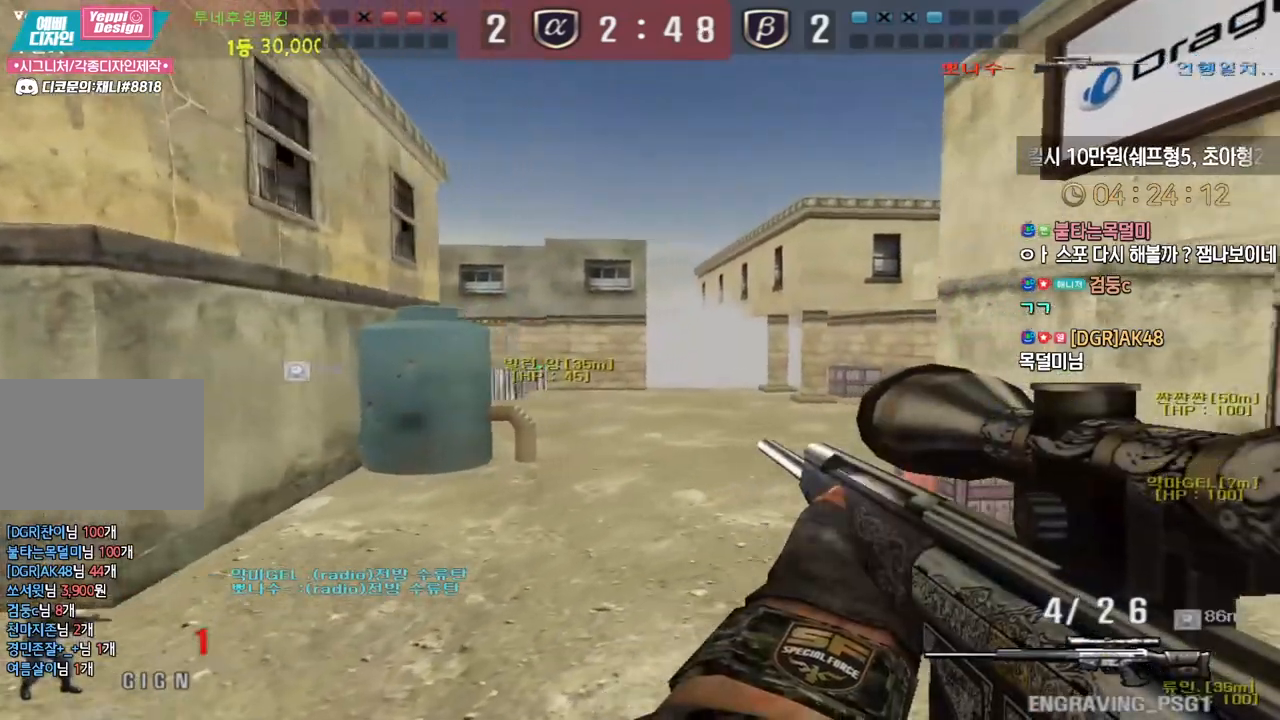
{"keys": ["d", "w"], "events": [[200, "d", "down"], [200, "w", "down"], [317, "ctrl", "down"], [333, "d", "up"], [350, "w", "up"], [417, "d", "down"], [433, "ctrl", "up"], [433, "w", "down"]]}
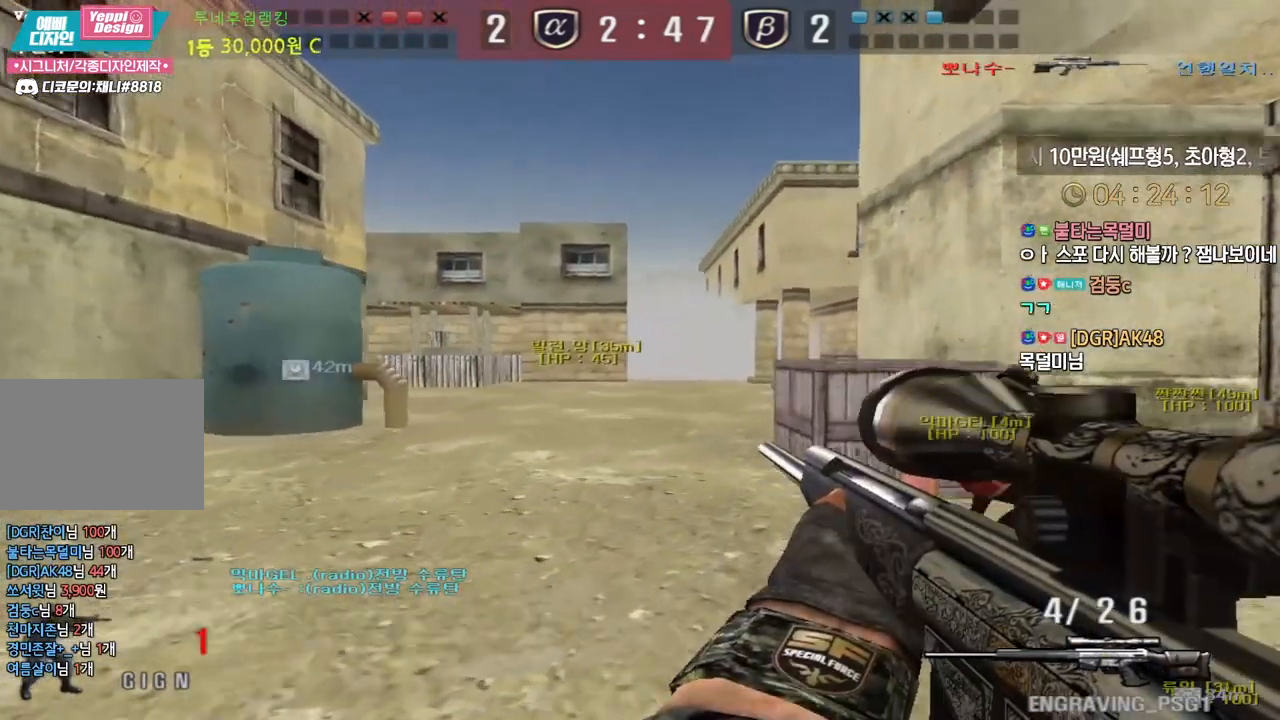
{"keys": ["shift"], "events": [[83, "shift", "down"], [100, "d", "up"], [117, "w", "up"], [300, "d", "down"], [317, "w", "down"], [500, "d", "up"], [500, "w", "up"]]}
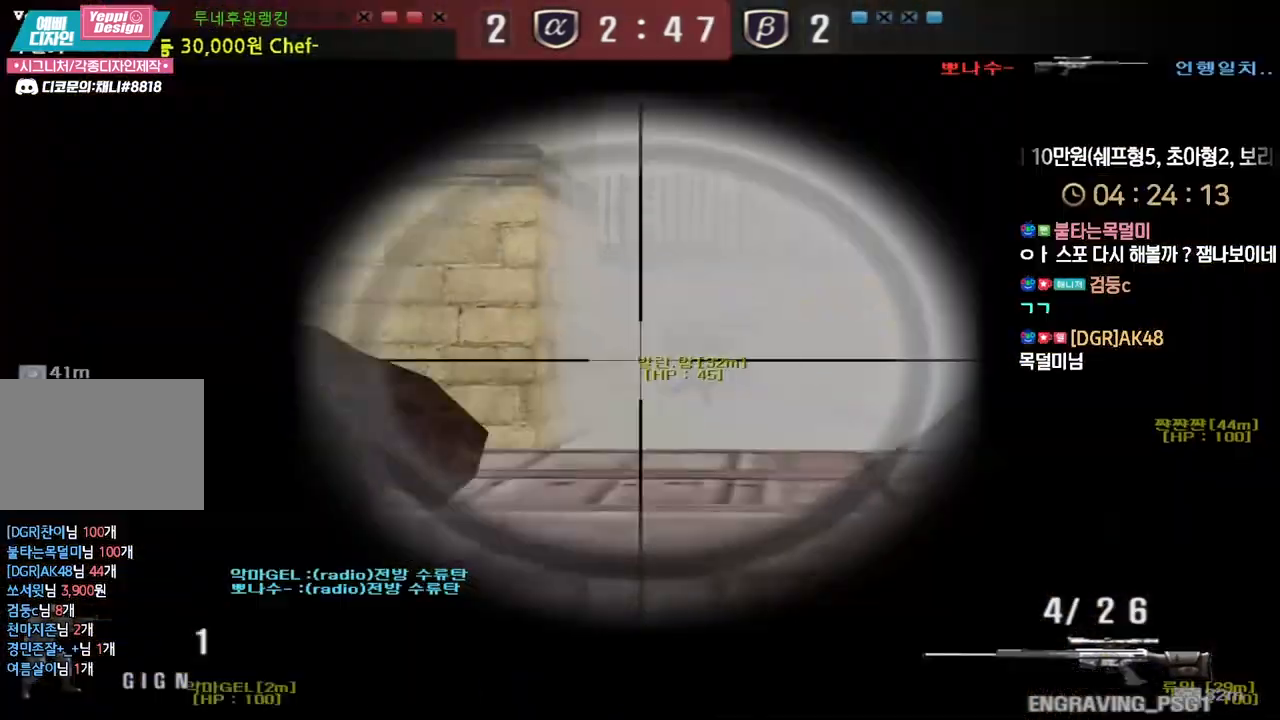
{"keys": ["a", "w"], "events": [[333, "w", "down"], [350, "a", "down"], [500, "shift", "up"]]}
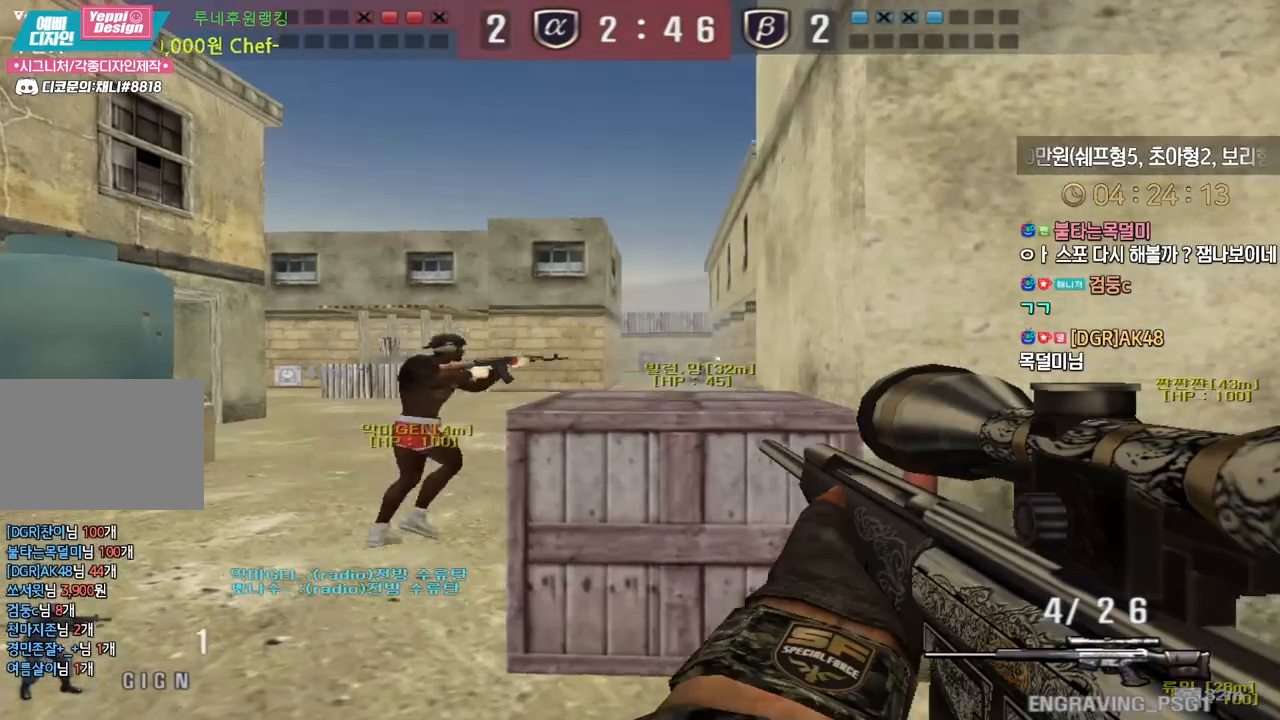
{"keys": ["a", "w"], "events": [[100, "shift", "down"], [133, "a", "up"], [133, "w", "up"], [150, "shift", "up"], [150, "space", "down"], [200, "space", "up"], [467, "w", "down"], [500, "a", "down"]]}
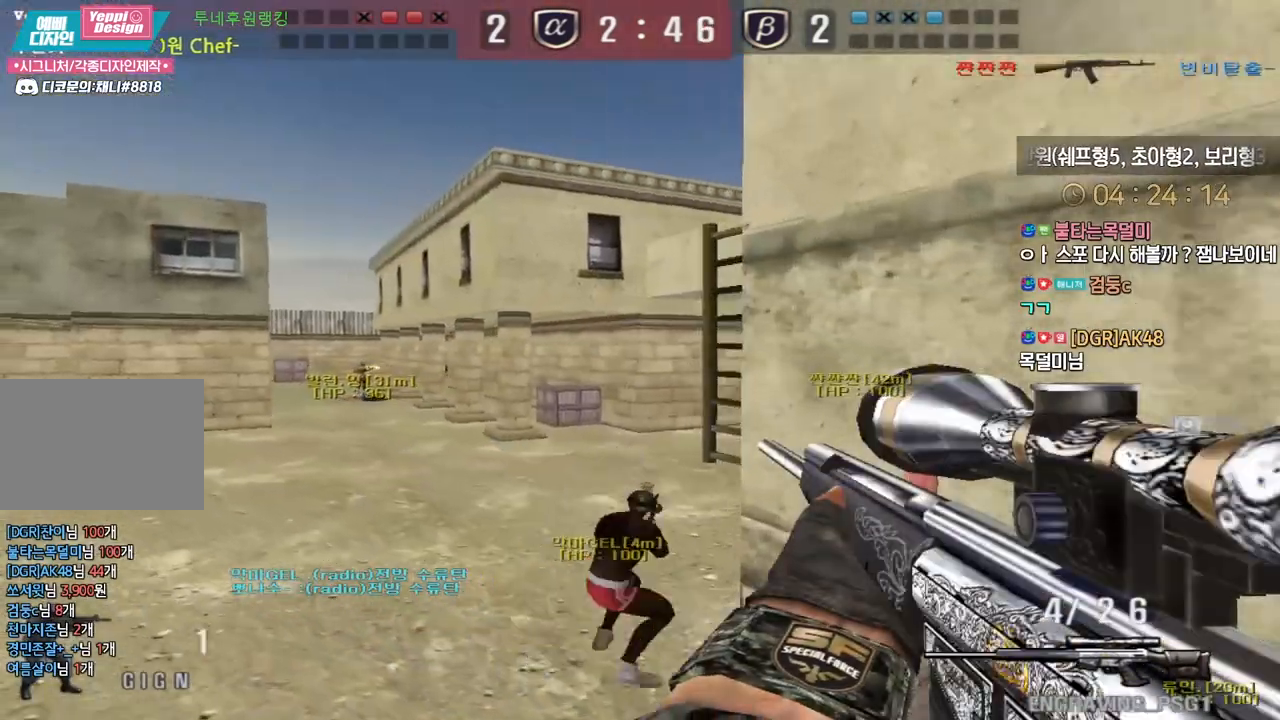
{"keys": ["a", "w"], "events": [[367, "ctrl", "down"], [400, "a", "up"], [400, "w", "up"], [483, "a", "down"], [483, "w", "down"], [500, "ctrl", "up"]]}
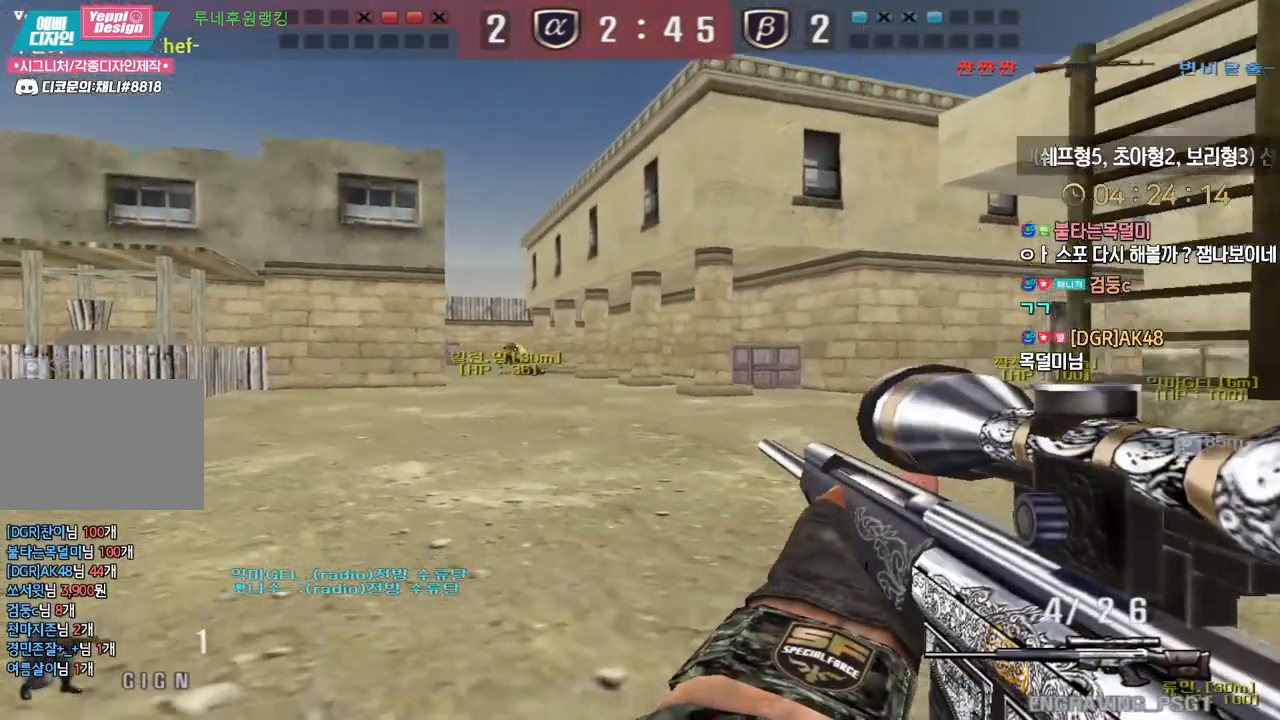
{"keys": ["tab"], "events": [[117, "ctrl", "down"], [150, "a", "up"], [150, "w", "up"], [167, "space", "down"], [217, "ctrl", "up"], [233, "space", "up"], [367, "tab", "down"]]}
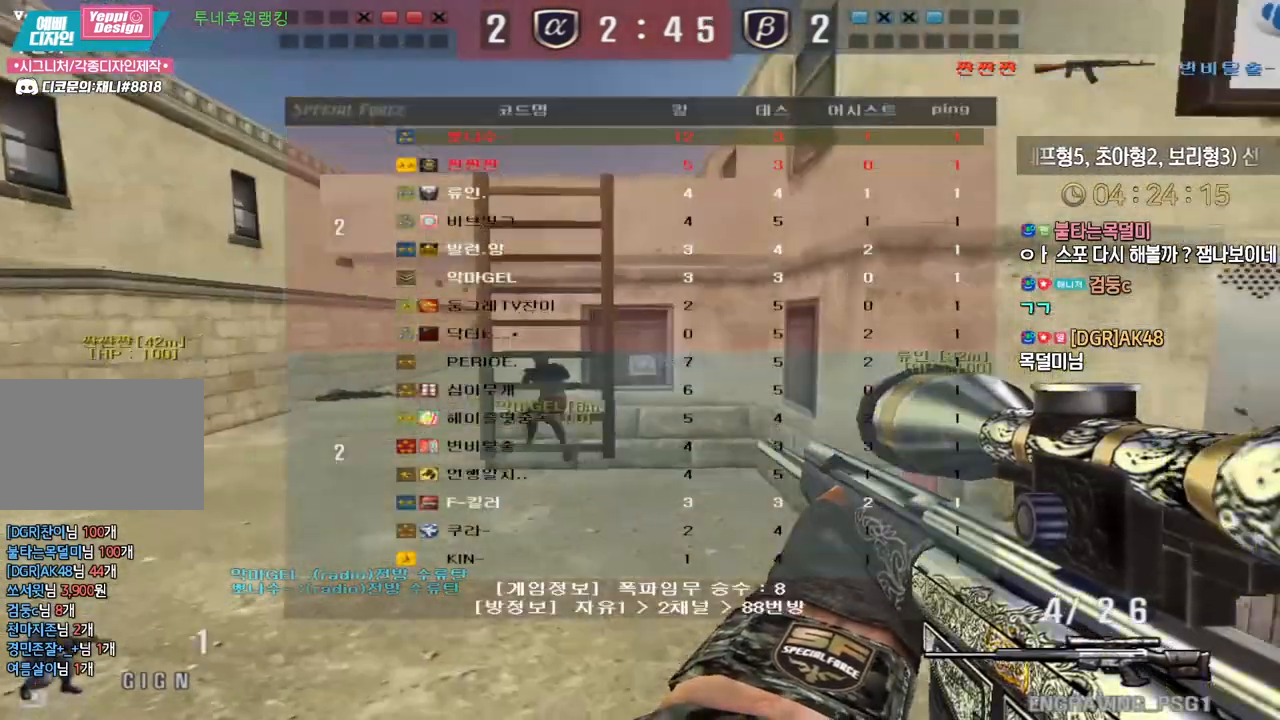
{"keys": ["a", "s"], "events": [[33, "tab", "up"], [217, "a", "down"], [233, "w", "down"], [367, "ctrl", "down"], [400, "a", "up"], [400, "w", "up"], [417, "space", "down"], [450, "ctrl", "up"], [450, "space", "up"], [483, "a", "down"], [483, "s", "down"]]}
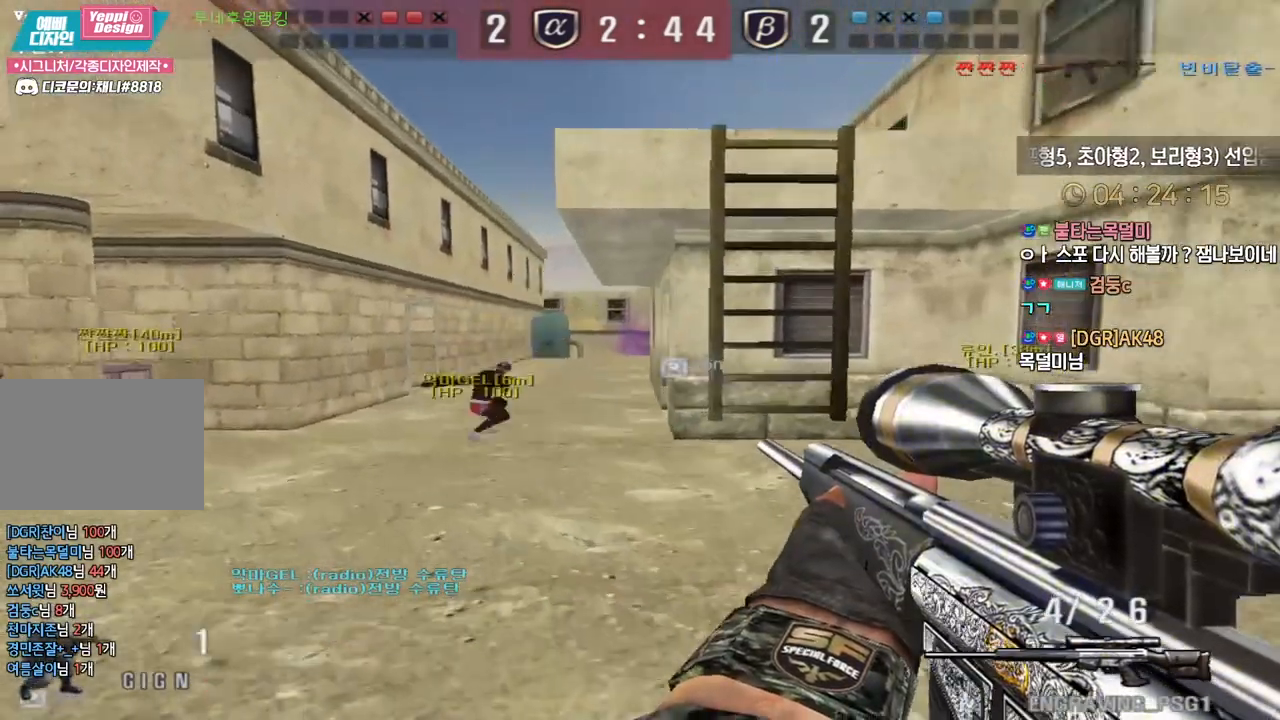
{"keys": ["a", "s"], "events": []}
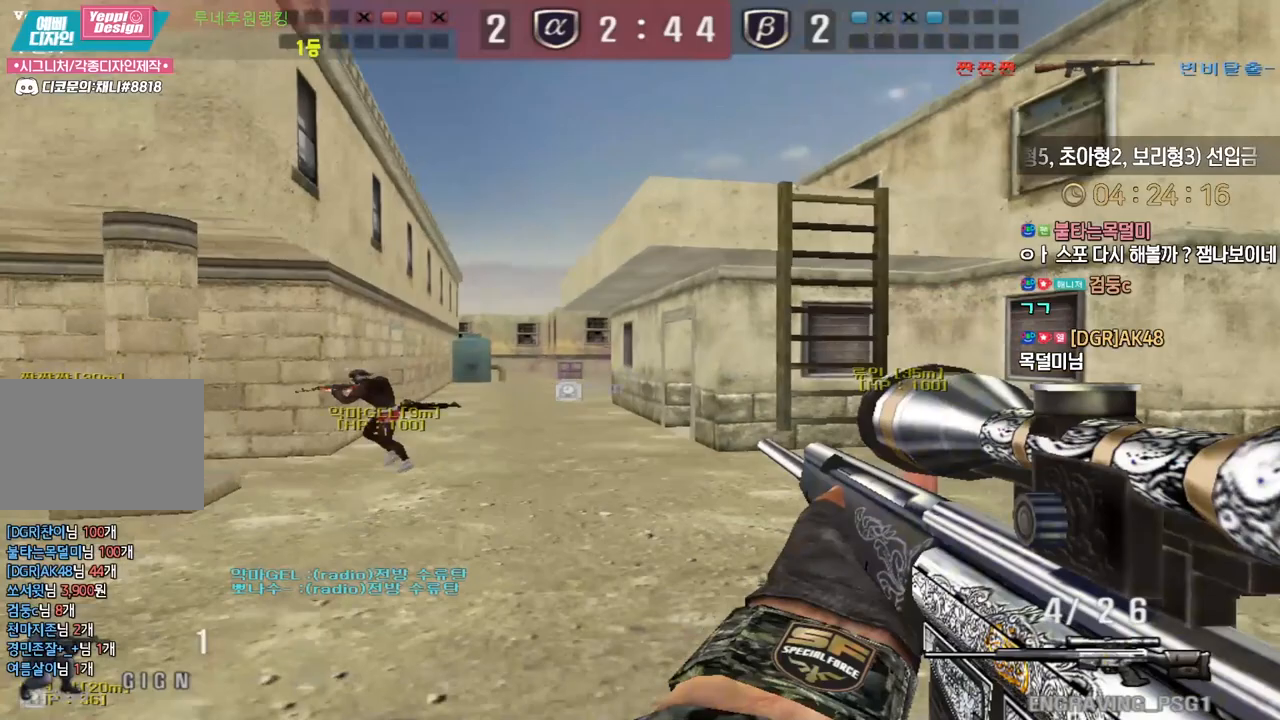
{"keys": ["shift"], "events": [[133, "ctrl", "down"], [167, "a", "up"], [167, "s", "up"], [233, "a", "down"], [233, "w", "down"], [267, "ctrl", "up"], [467, "a", "up"], [467, "shift", "down"], [483, "w", "up"]]}
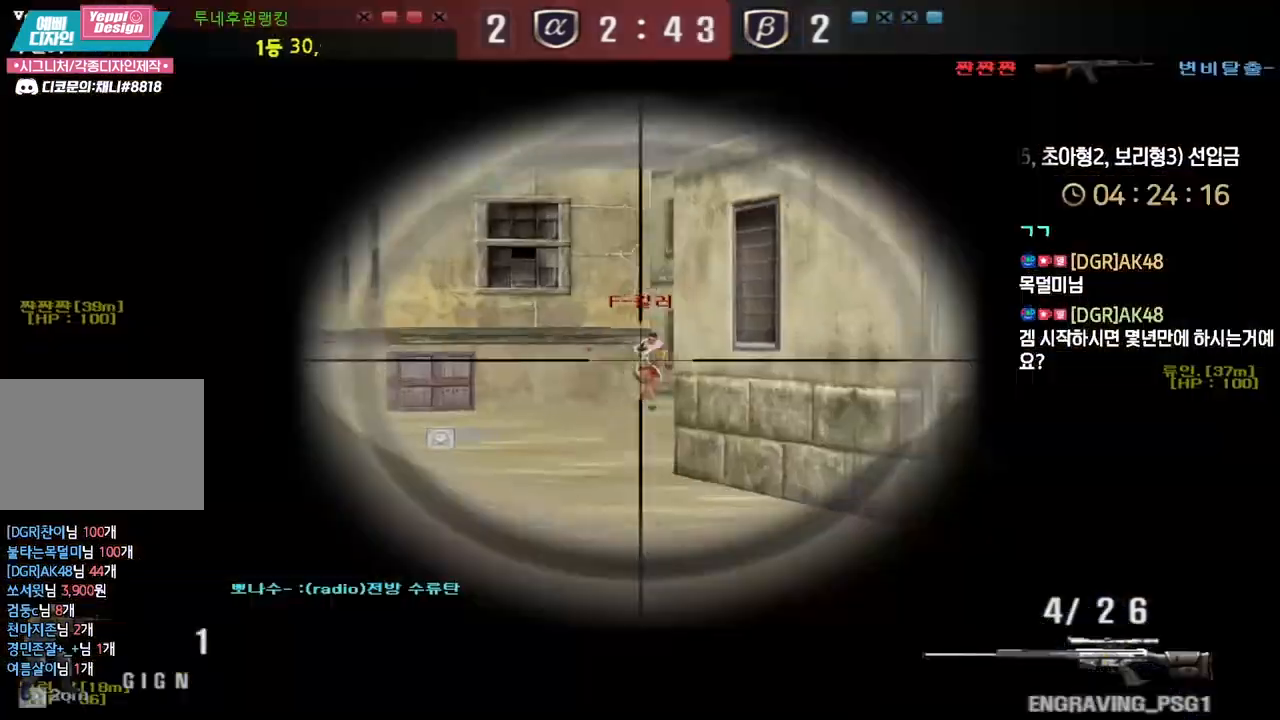
{"keys": ["a", "w"], "events": [[267, "shift", "up"], [283, "a", "down"], [283, "w", "down"]]}